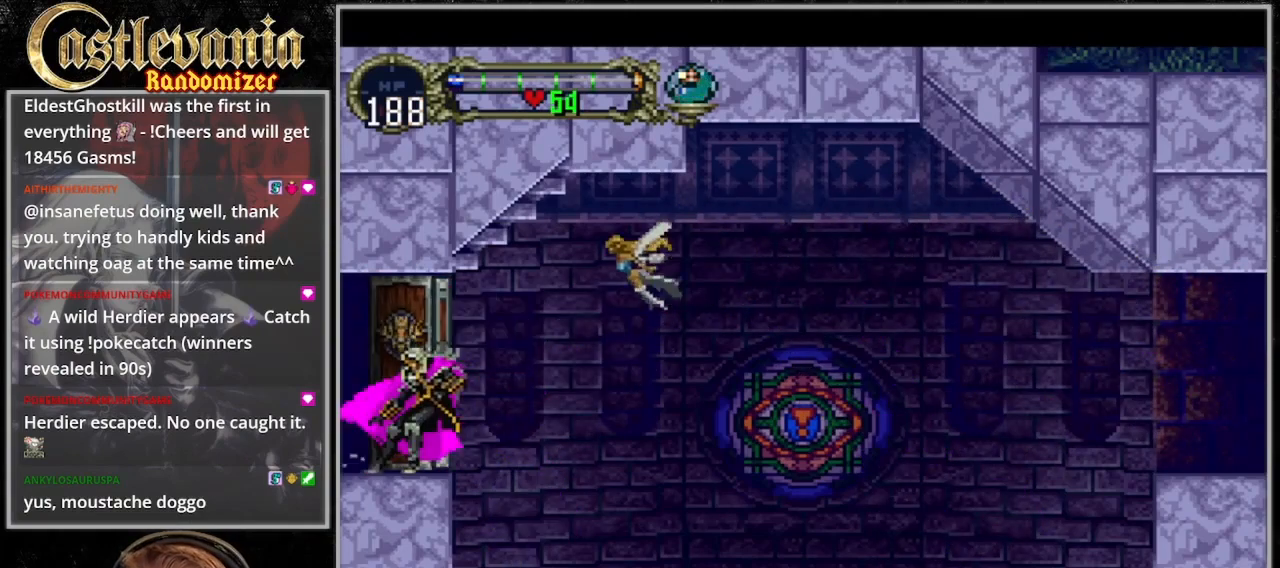
Gameplay with a controller (PlayStation layout); each line is a JSON object with the inputs held at the frame after it (dt_ms = milliseconds from this image to that frame). "events" lists button and stick changes between this image and that frame as [ms after this image, input, new state], when the widget could be followed in between. Not read: L3 R3.
{"dt_ms": 500, "buttons": ["DPAD_LEFT"], "events": [[233, "DPAD_LEFT", "up"], [500, "DPAD_LEFT", "down"]]}
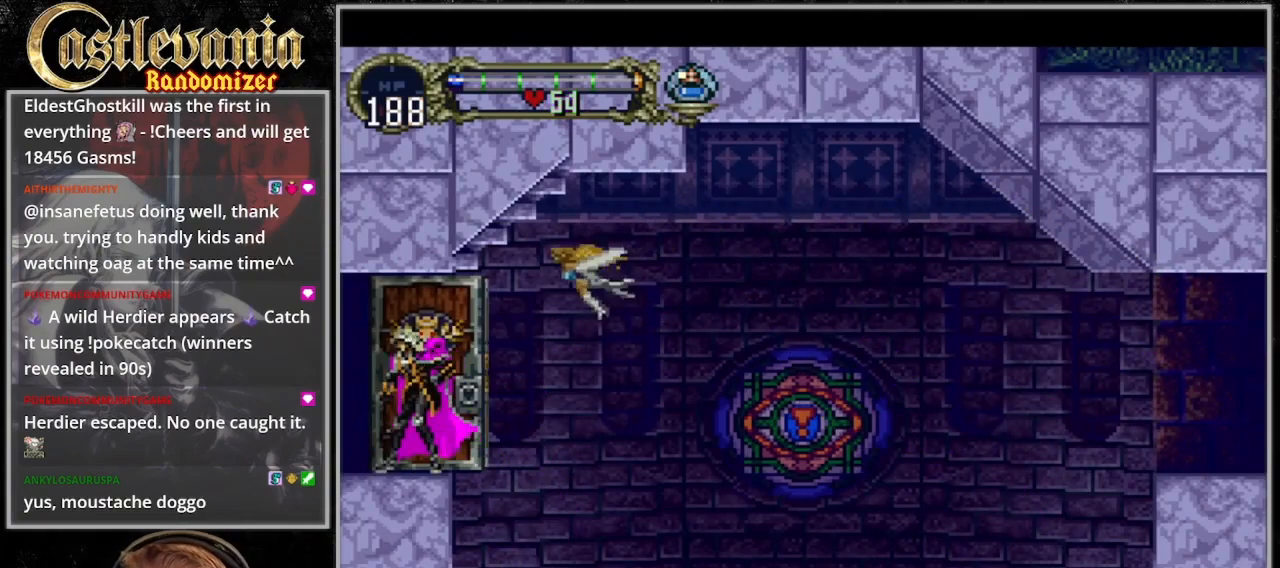
{"dt_ms": 500, "buttons": ["DPAD_LEFT"], "events": []}
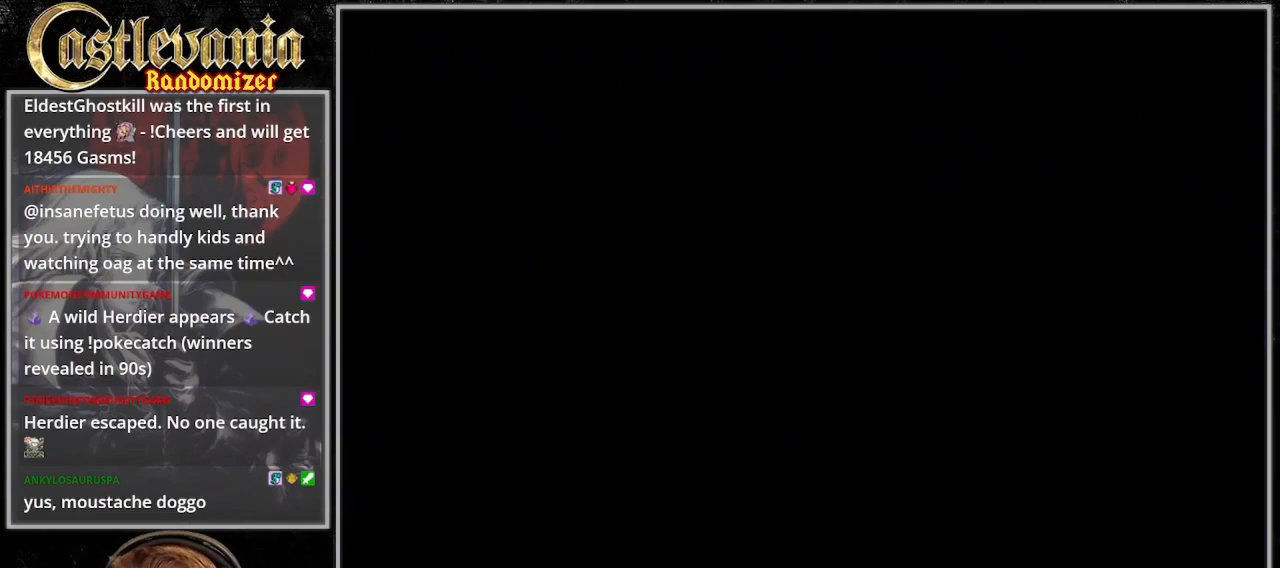
{"dt_ms": 500, "buttons": ["DPAD_LEFT"], "events": [[33, "DPAD_LEFT", "up"], [300, "DPAD_LEFT", "down"]]}
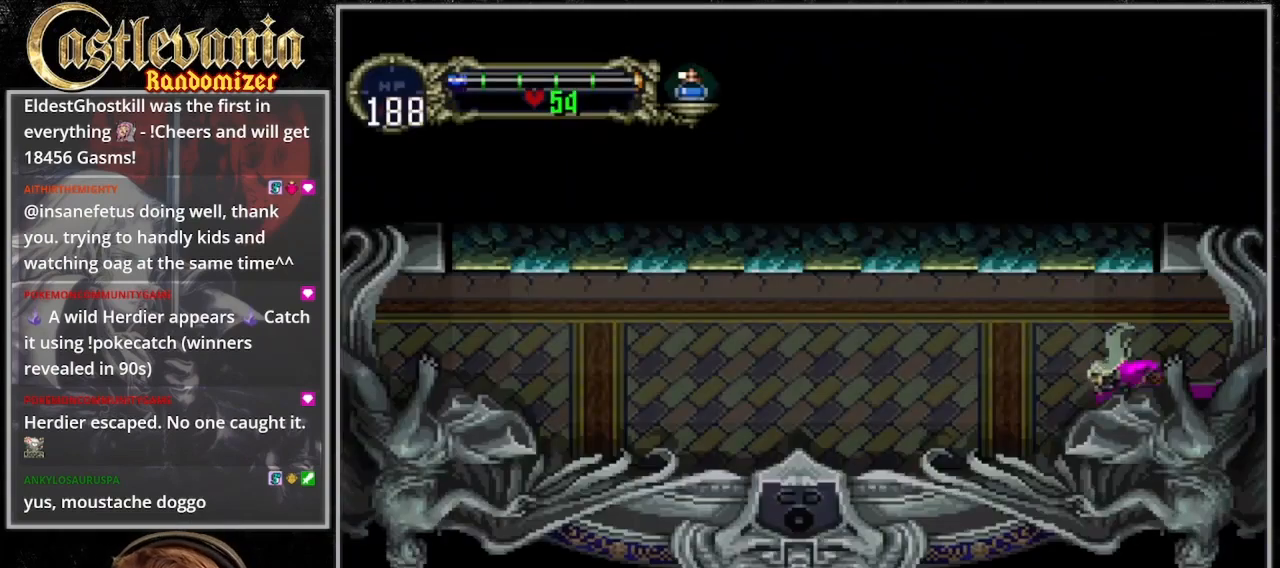
{"dt_ms": 1000, "buttons": ["CIRCLE"]}
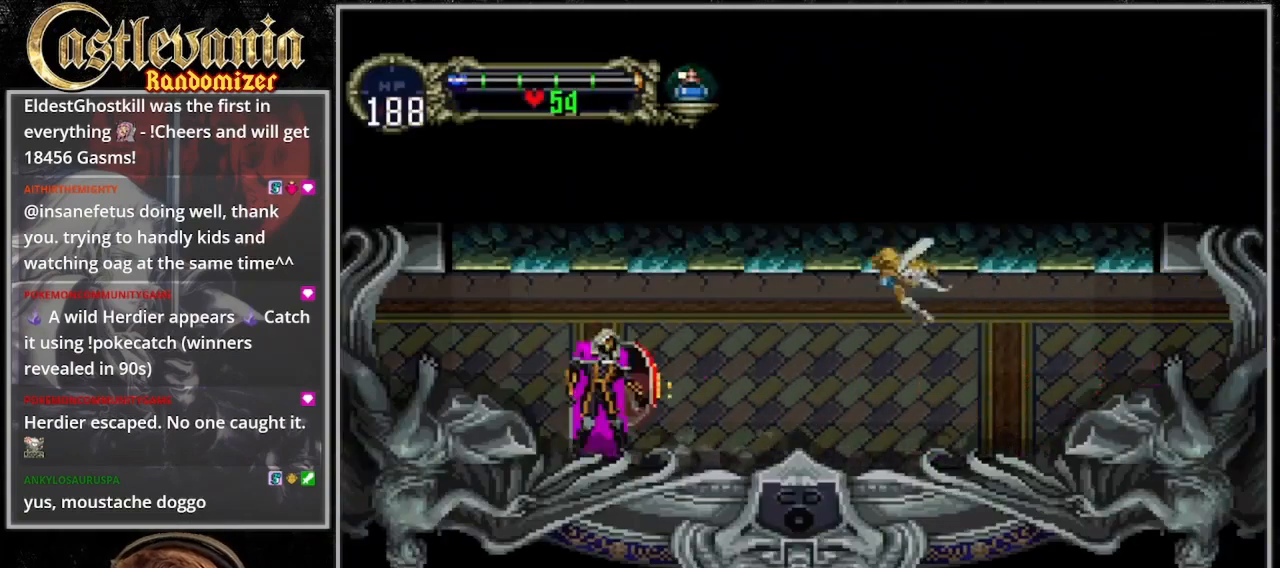
{"dt_ms": 500, "buttons": ["DPAD_LEFT"], "events": [[133, "TRIANGLE", "down"], [200, "CIRCLE", "up"], [233, "DPAD_LEFT", "down"], [267, "TRIANGLE", "up"]]}
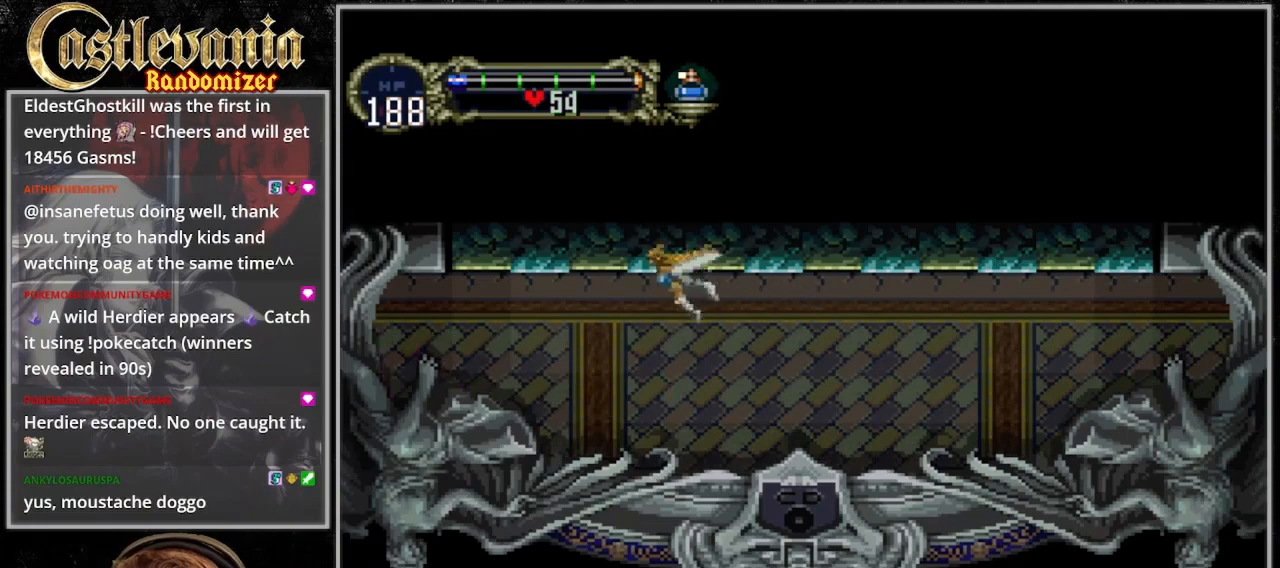
{"dt_ms": 500, "buttons": [], "events": [[433, "DPAD_LEFT", "up"]]}
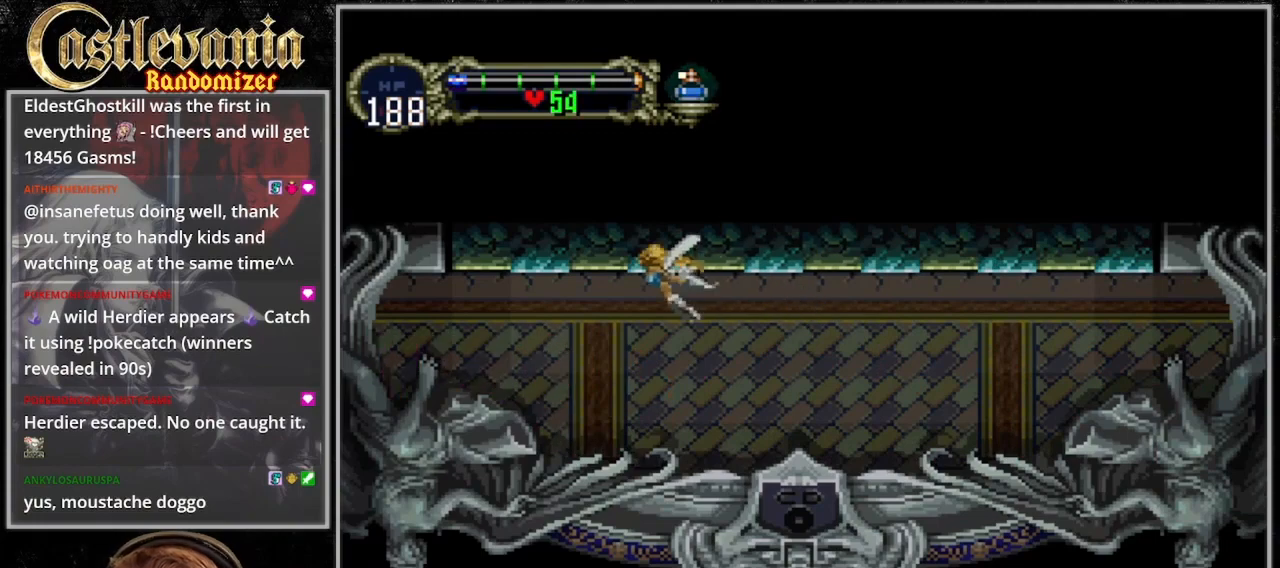
{"dt_ms": 500, "buttons": [], "events": []}
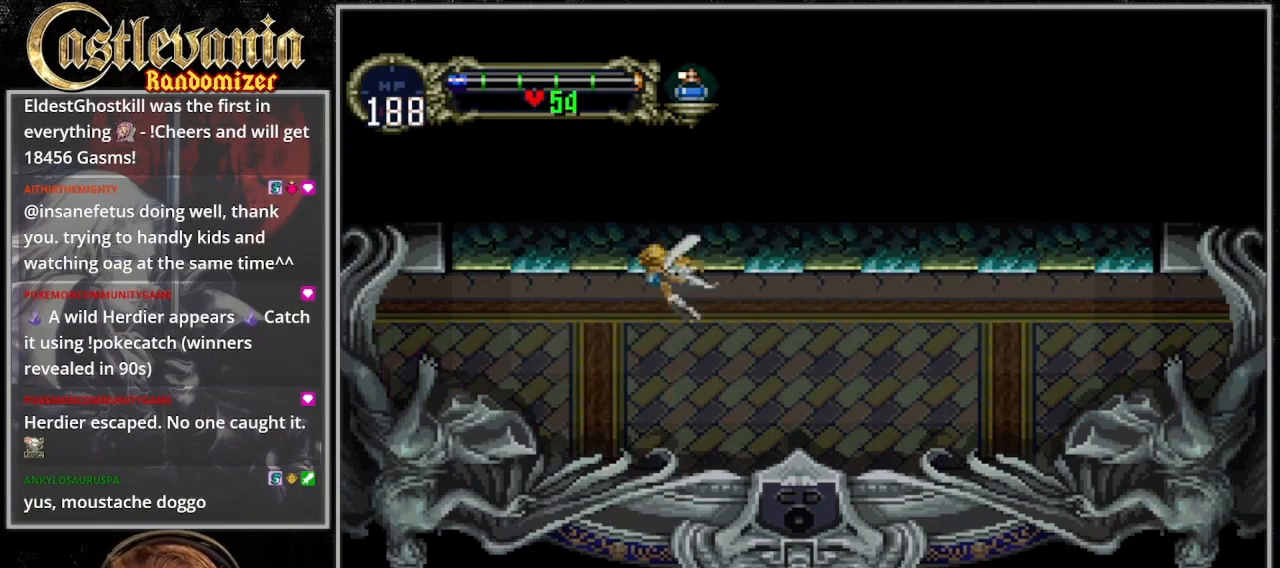
{"dt_ms": 500, "buttons": [], "events": []}
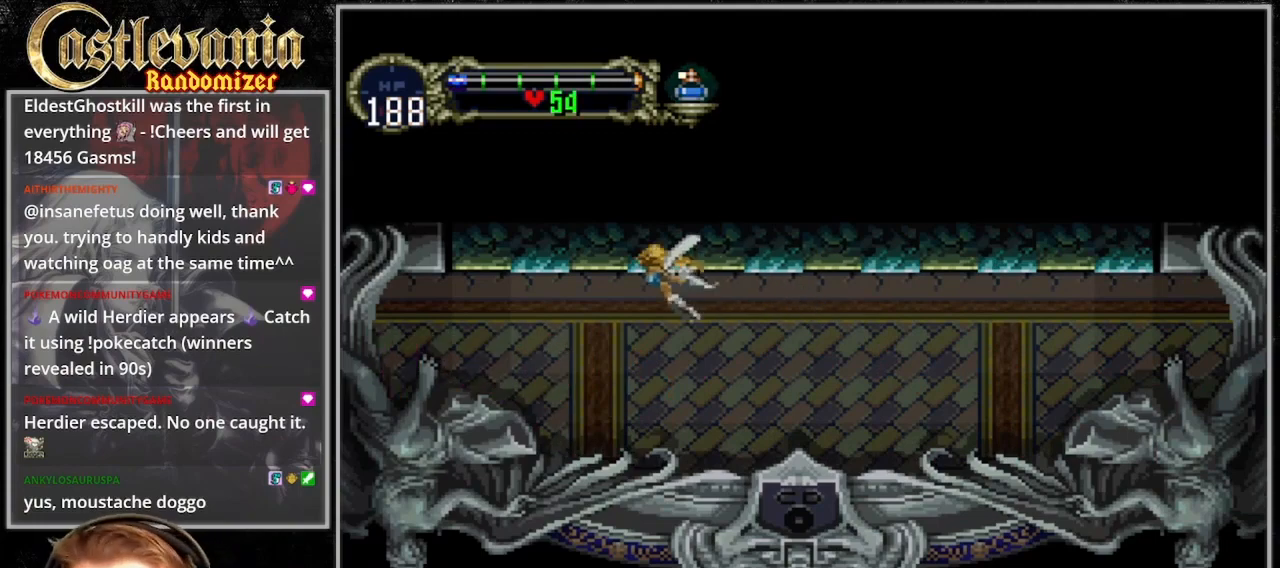
{"dt_ms": 500, "buttons": [], "events": []}
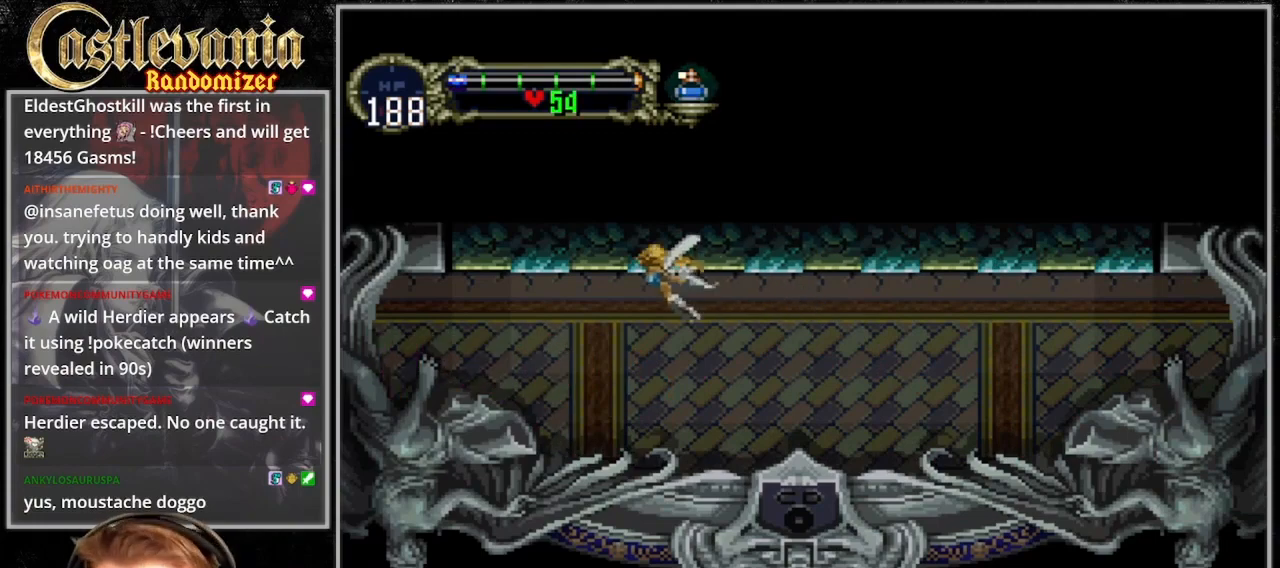
{"dt_ms": 500, "buttons": ["DPAD_LEFT"], "events": [[500, "DPAD_LEFT", "down"]]}
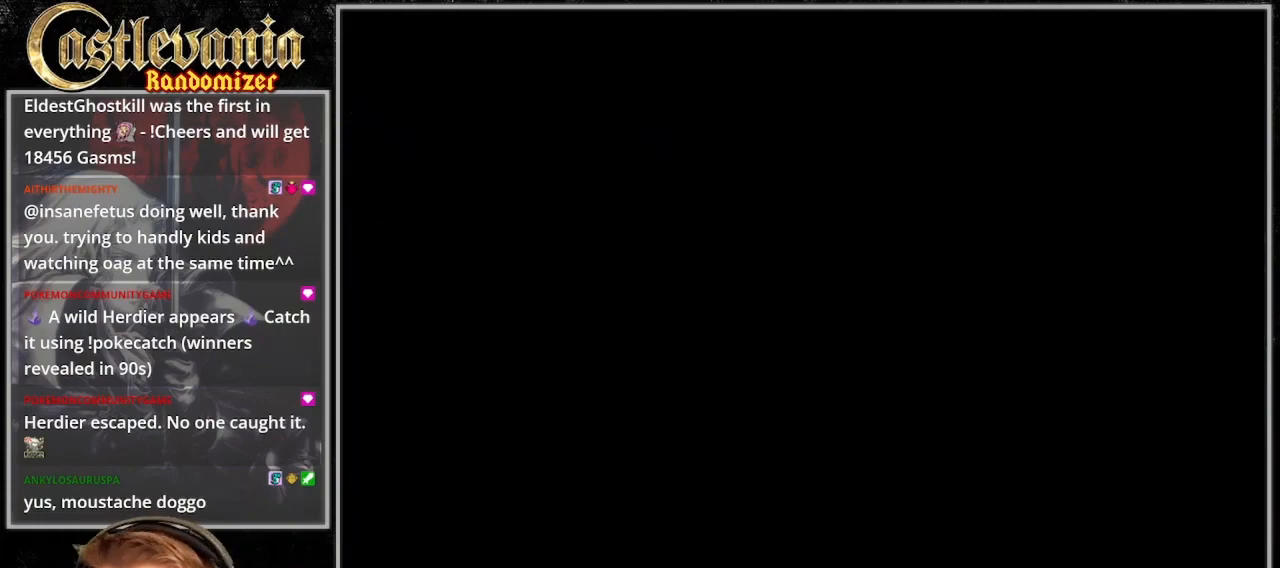
{"dt_ms": 500, "buttons": ["DPAD_LEFT"], "events": []}
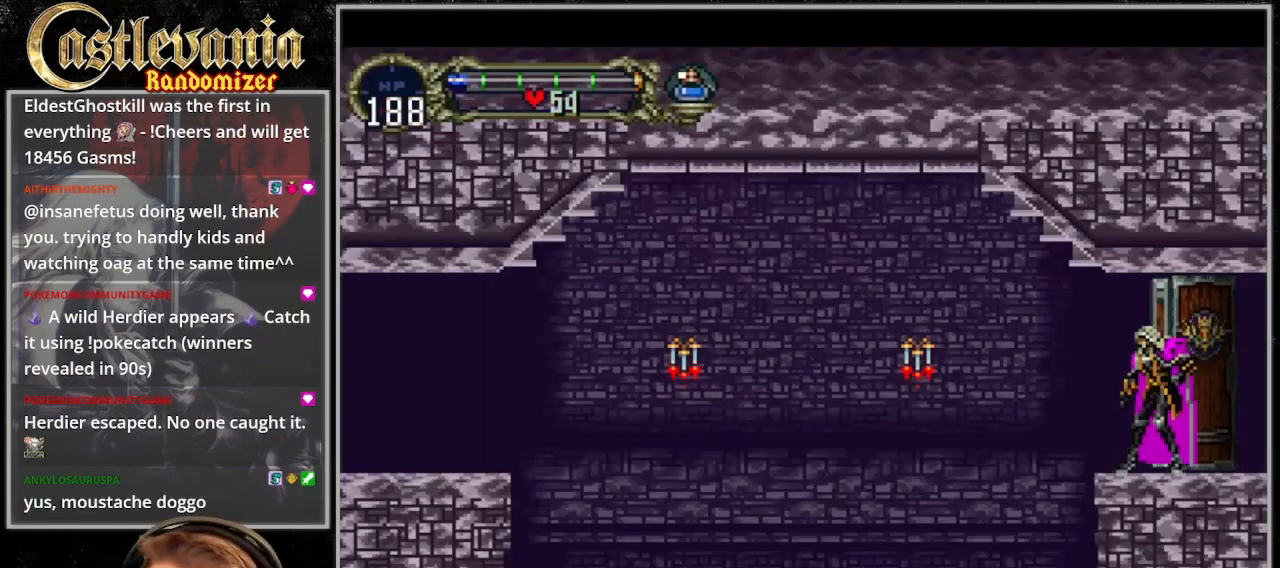
{"dt_ms": 500, "buttons": ["DPAD_LEFT"], "events": [[400, "CROSS", "down"], [433, "SQUARE", "down"], [500, "CROSS", "up"], [500, "SQUARE", "up"]]}
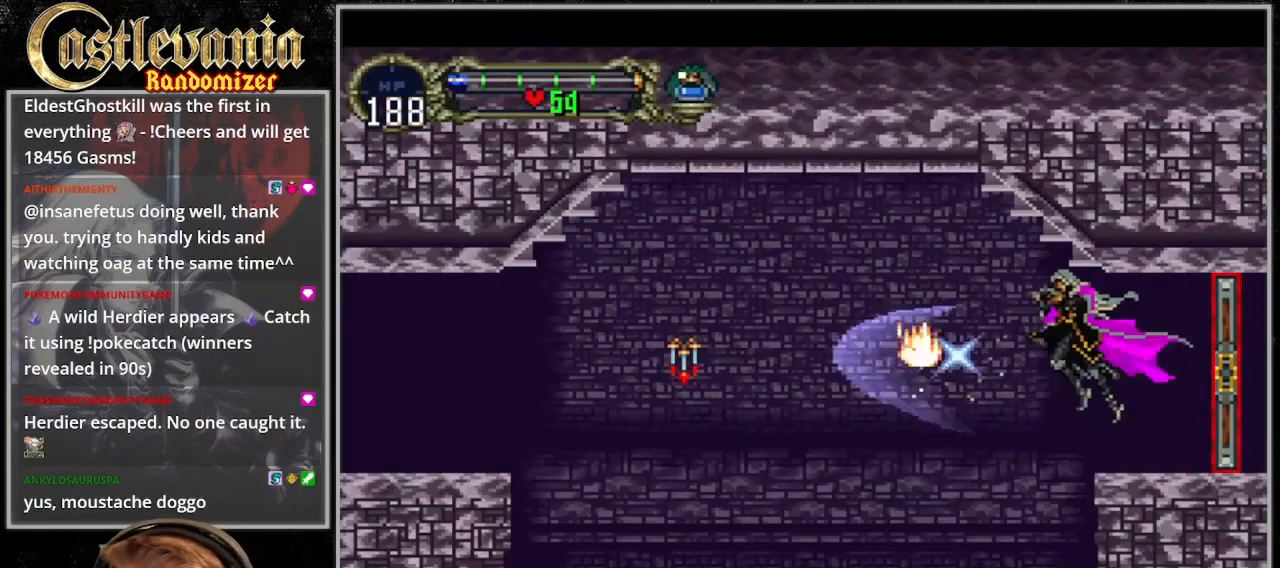
{"dt_ms": 500, "buttons": ["DPAD_LEFT"], "events": [[233, "SQUARE", "down"], [300, "SQUARE", "up"]]}
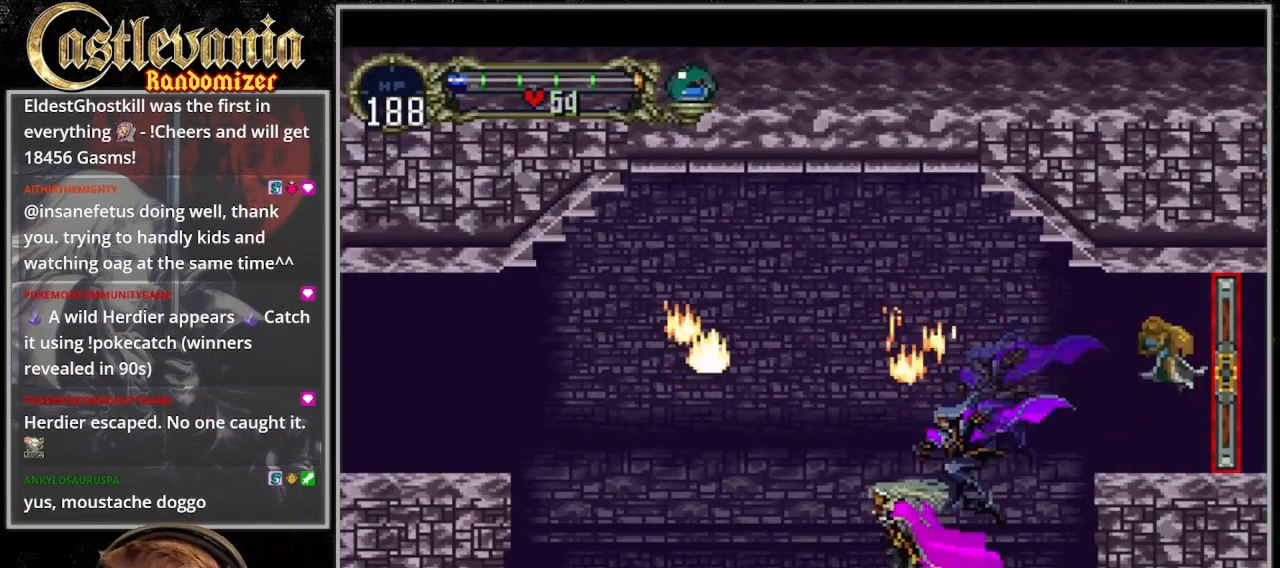
{"dt_ms": 500, "buttons": ["DPAD_LEFT"], "events": []}
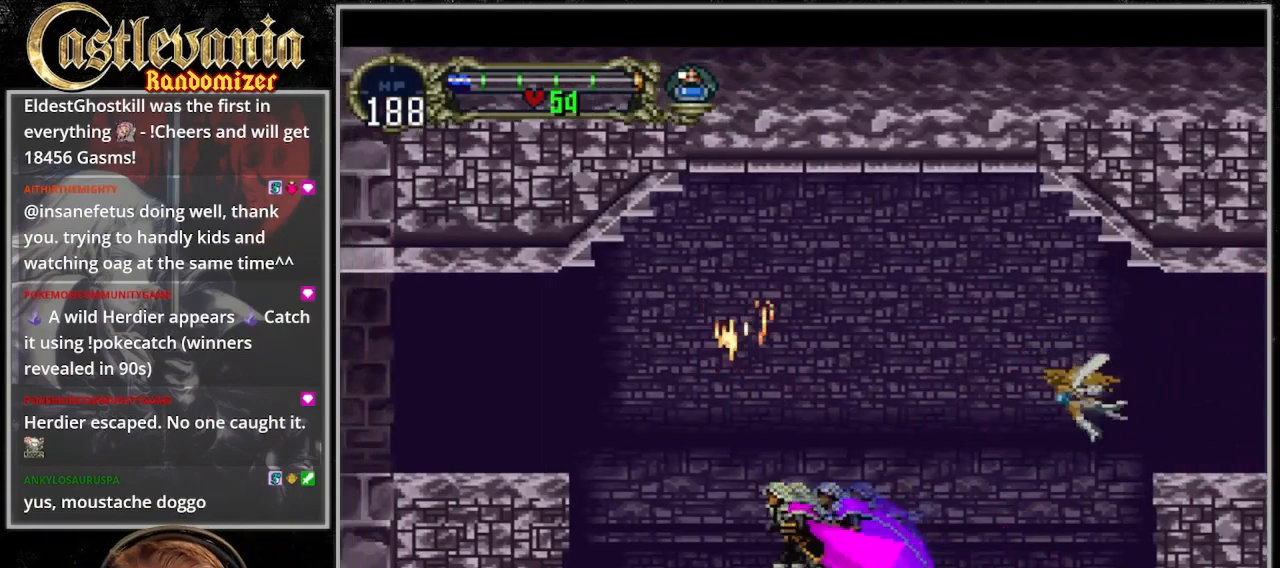
{"dt_ms": 500, "buttons": ["CROSS", "DPAD_LEFT"], "events": [[333, "CROSS", "down"]]}